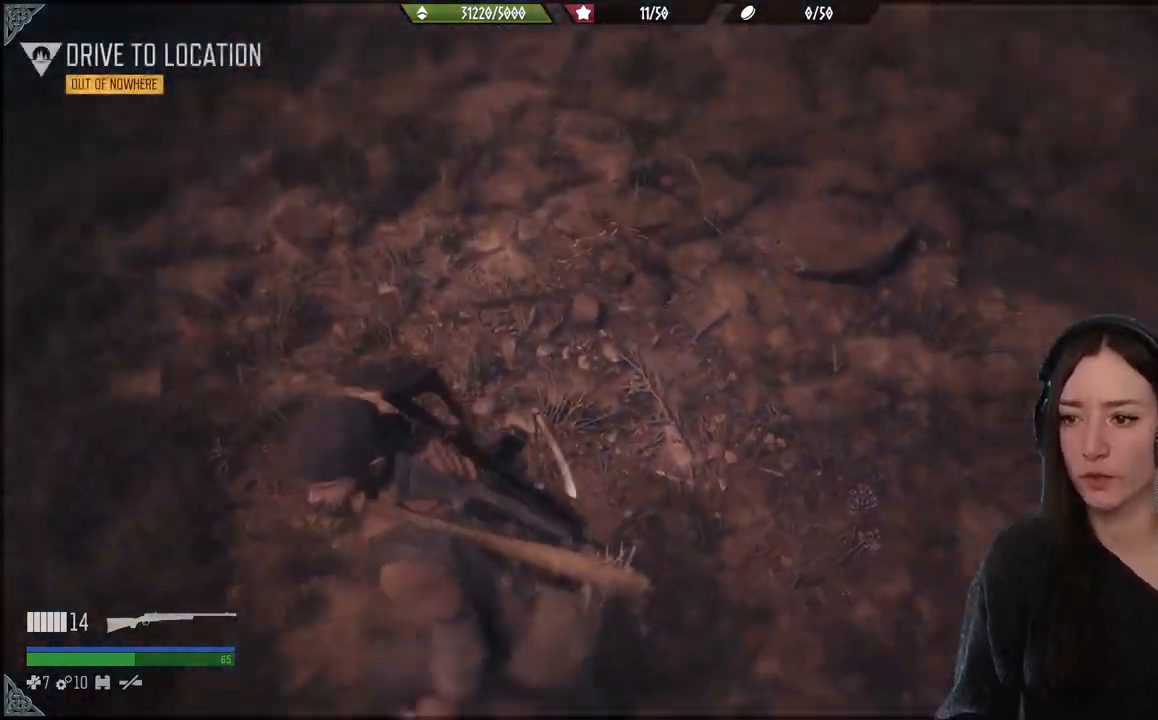
Gameplay with a controller (Xbox layout); each line is a JSON object with the inputs held at the frame after it. "events" lists button and stick changes between this image and that frame as [ms after this image, input, new state], when the widget could be followed in between. Not read: L3.
{"buttons": [], "left_stick": "up-right", "right_stick": "down", "events": [[167, "left_stick", "down-right"], [467, "left_stick", "up-right"], [467, "right_stick", "down"]]}
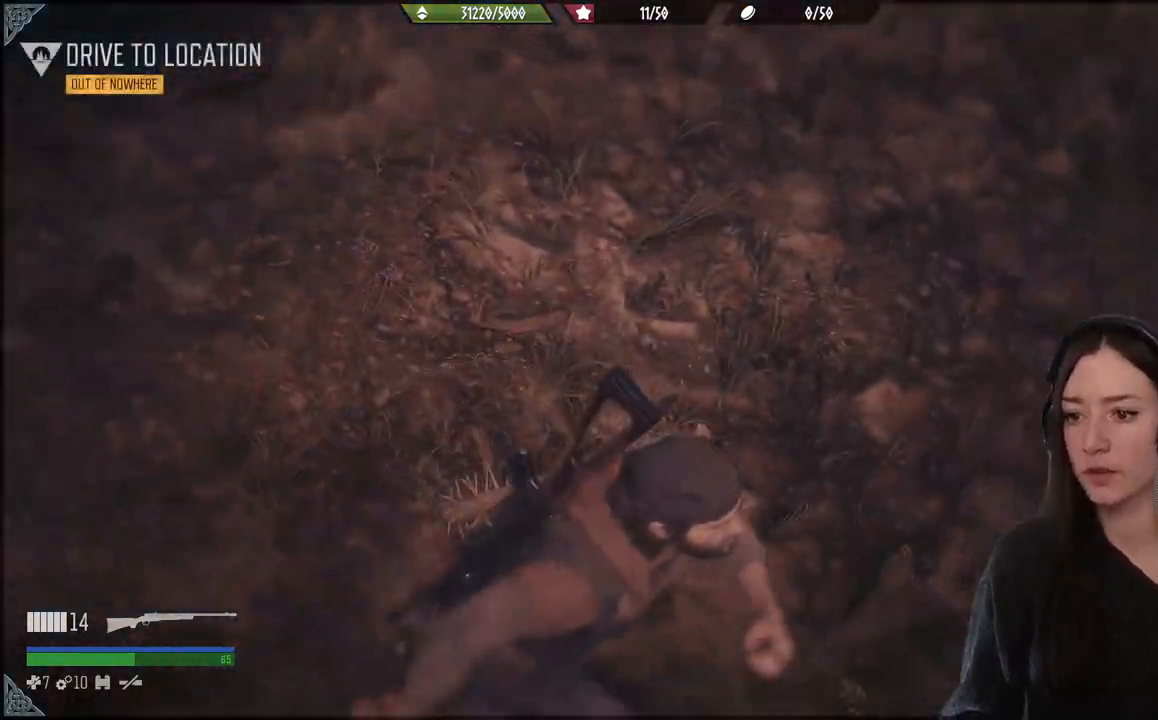
{"buttons": [], "left_stick": "up-left", "right_stick": "left", "events": [[83, "left_stick", "up-left"], [83, "right_stick", "left"]]}
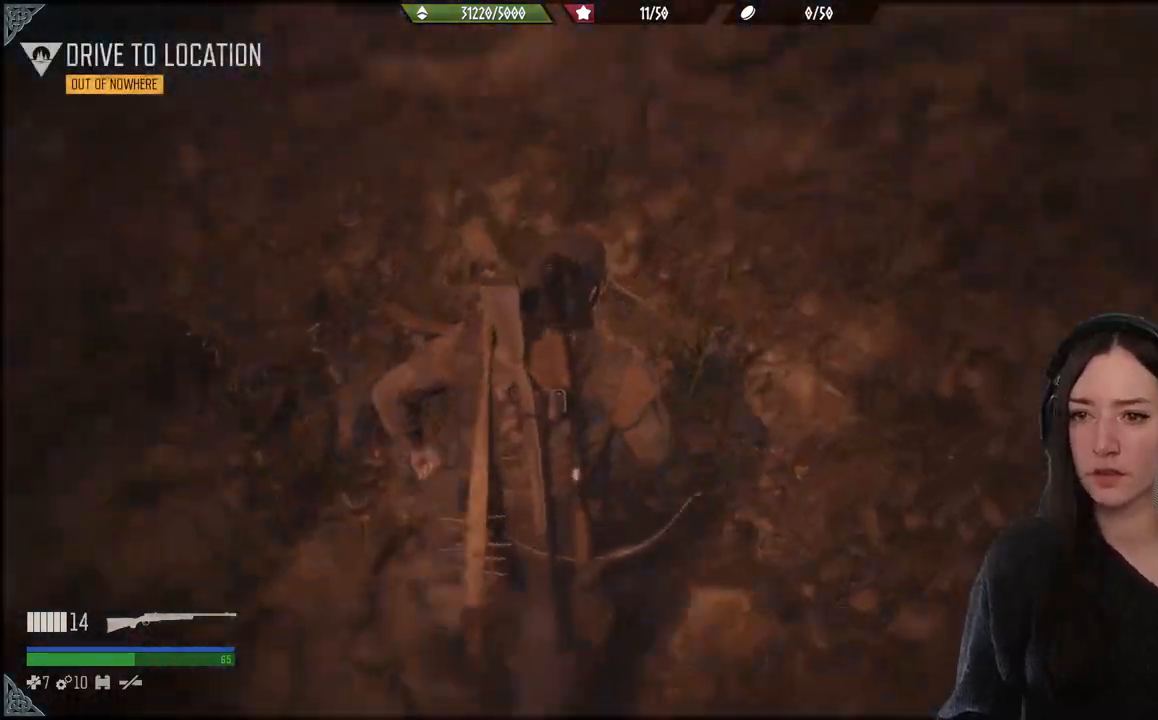
{"buttons": [], "left_stick": "left", "right_stick": "center", "events": [[150, "left_stick", "up"], [300, "left_stick", "up-left"], [317, "right_stick", "center"], [417, "left_stick", "left"]]}
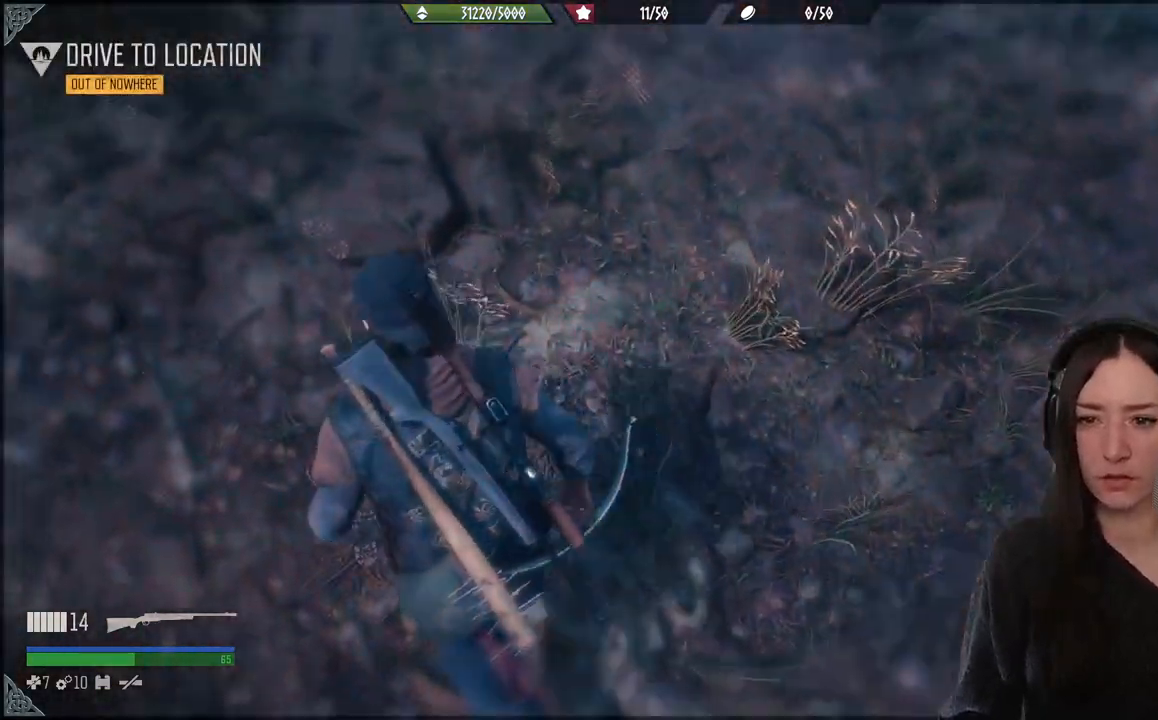
{"buttons": [], "left_stick": "up", "right_stick": "left", "events": [[250, "left_stick", "up"], [450, "right_stick", "left"]]}
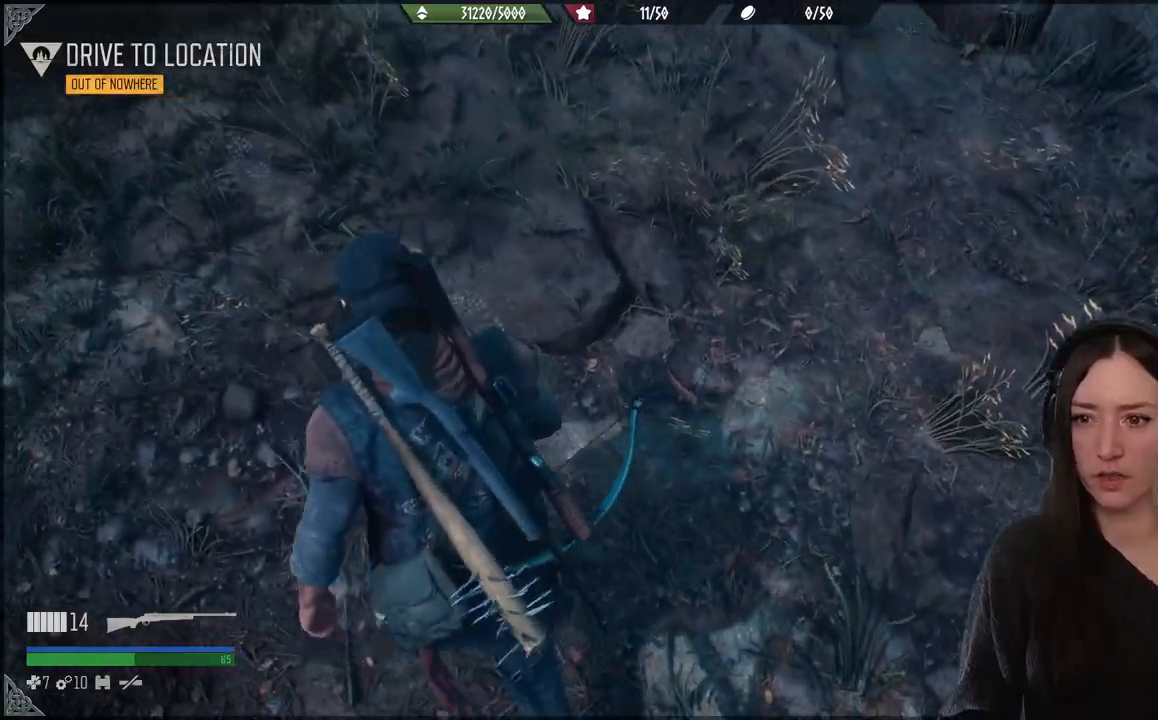
{"buttons": [], "left_stick": "center", "right_stick": "center", "events": [[333, "left_stick", "center"], [367, "right_stick", "center"]]}
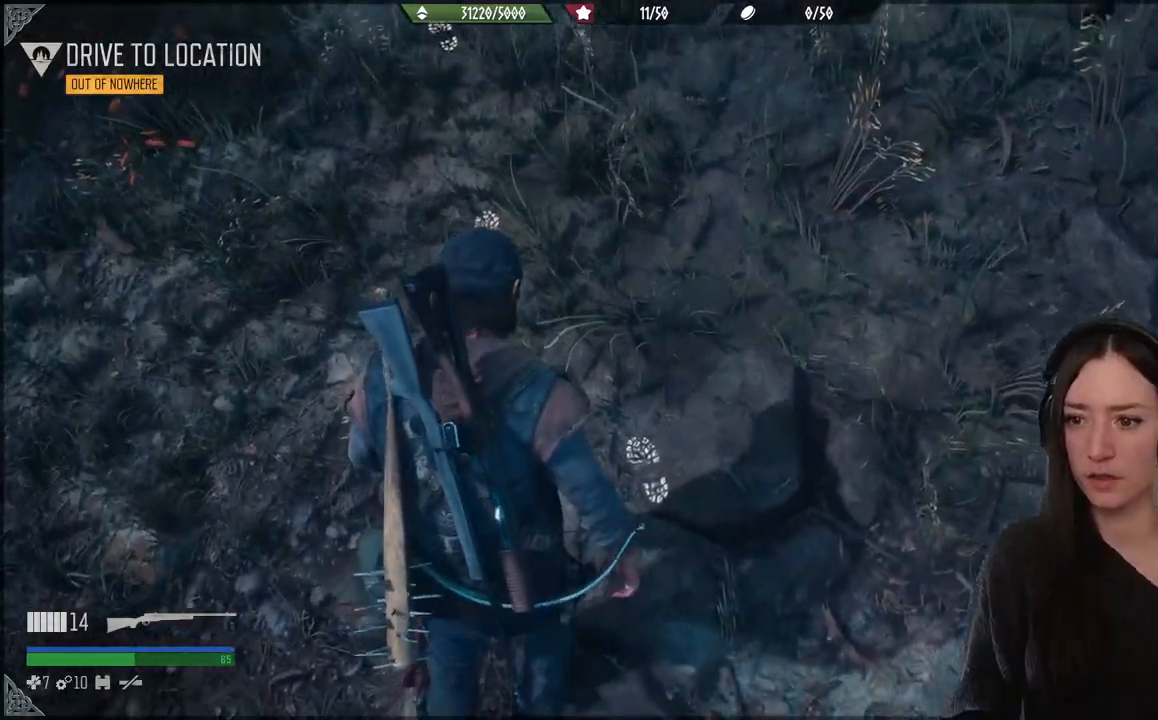
{"buttons": [], "left_stick": "up", "right_stick": "up-left", "events": [[100, "right_stick", "left"], [267, "left_stick", "up"], [300, "right_stick", "up-left"]]}
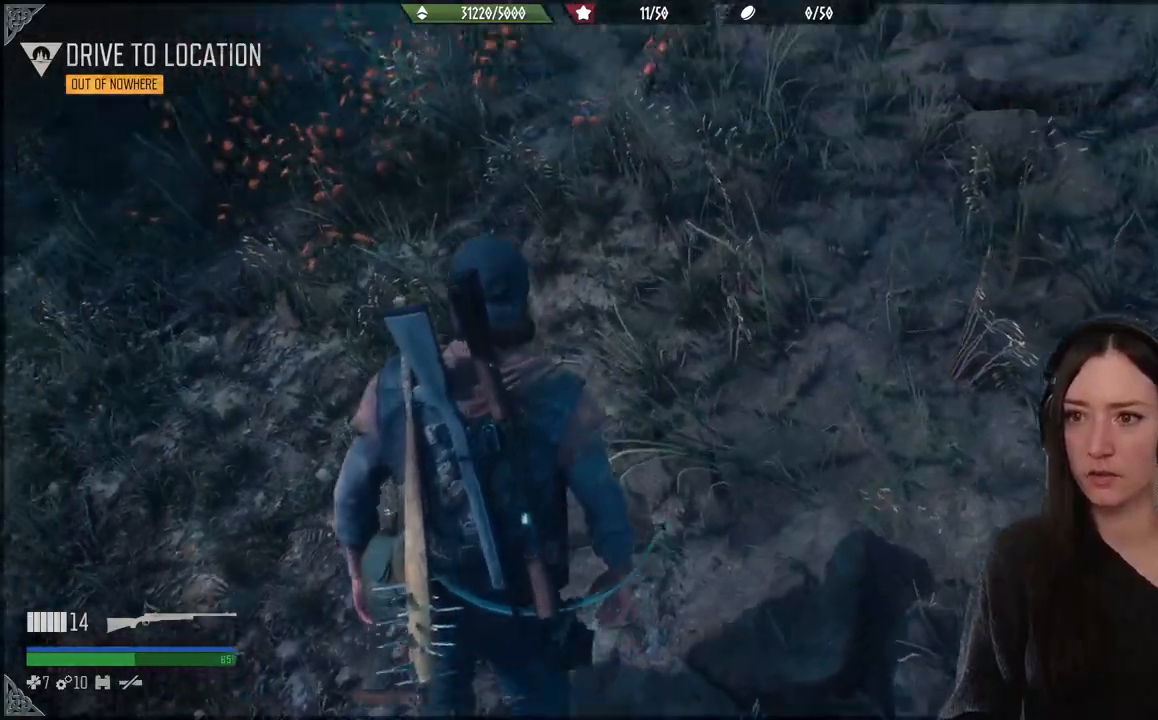
{"buttons": [], "left_stick": "up", "right_stick": "down", "events": [[233, "right_stick", "center"], [483, "right_stick", "down"]]}
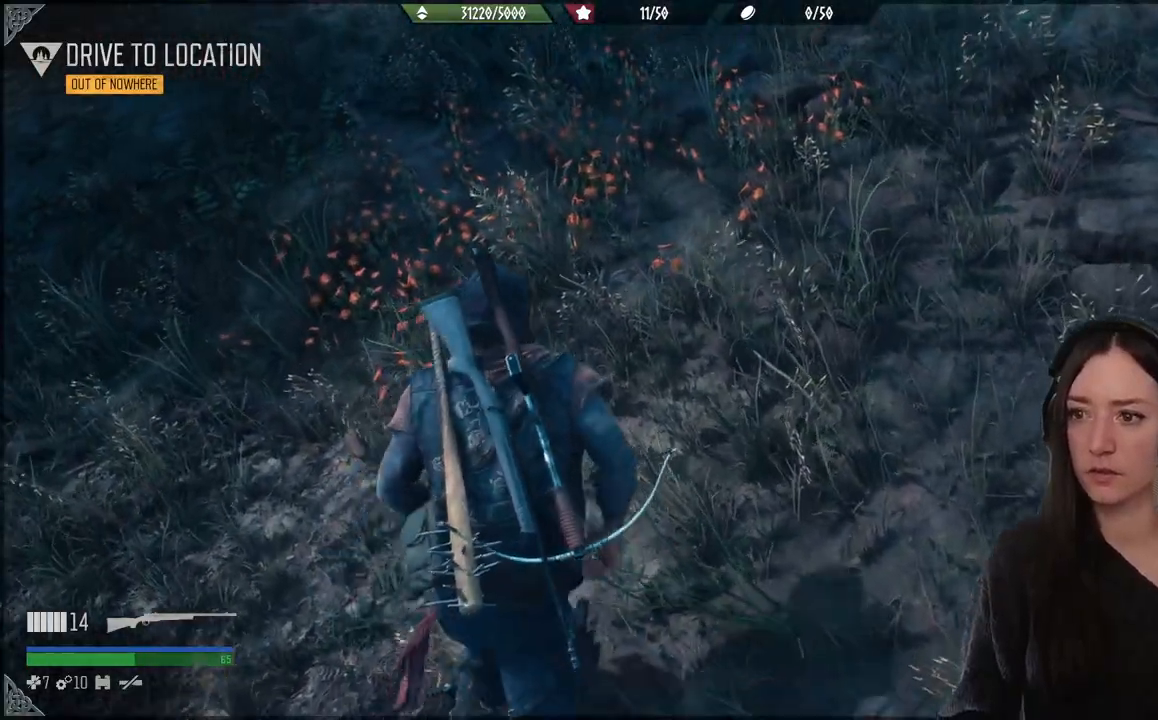
{"buttons": [], "left_stick": "up", "right_stick": "center", "events": [[217, "right_stick", "center"], [400, "R3", "down"], [467, "R3", "up"]]}
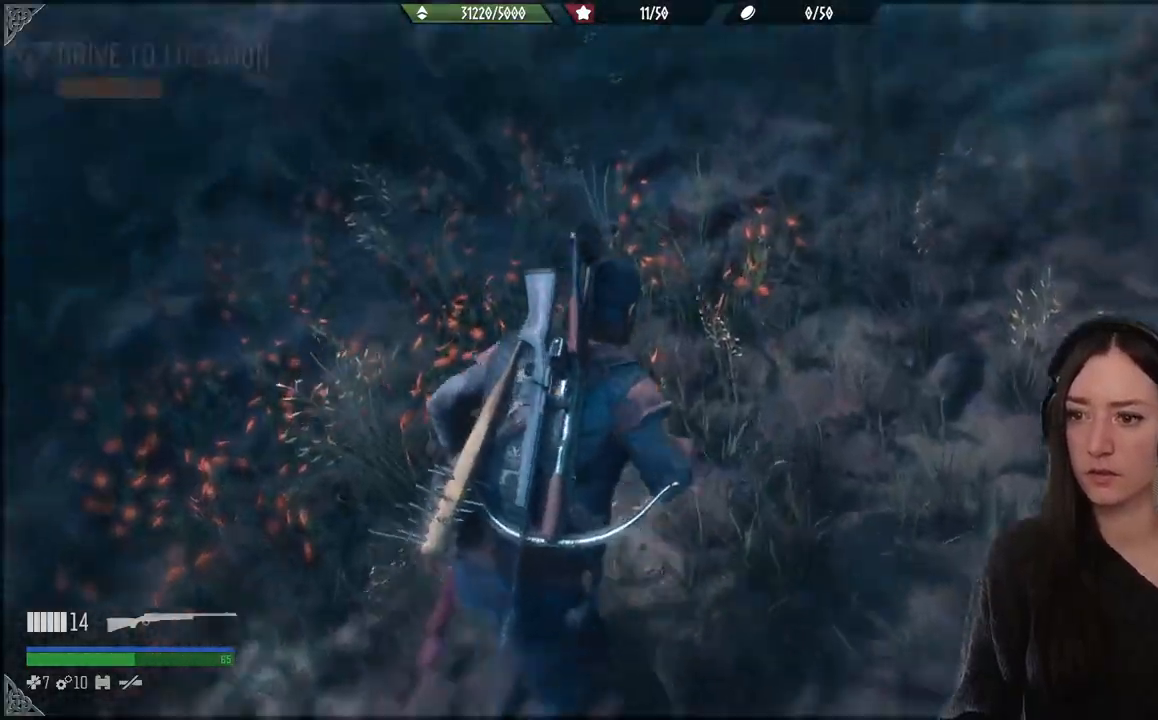
{"buttons": [], "left_stick": "up", "right_stick": "center", "events": [[250, "right_stick", "down"], [400, "left_stick", "center"], [433, "right_stick", "center"], [500, "left_stick", "up"]]}
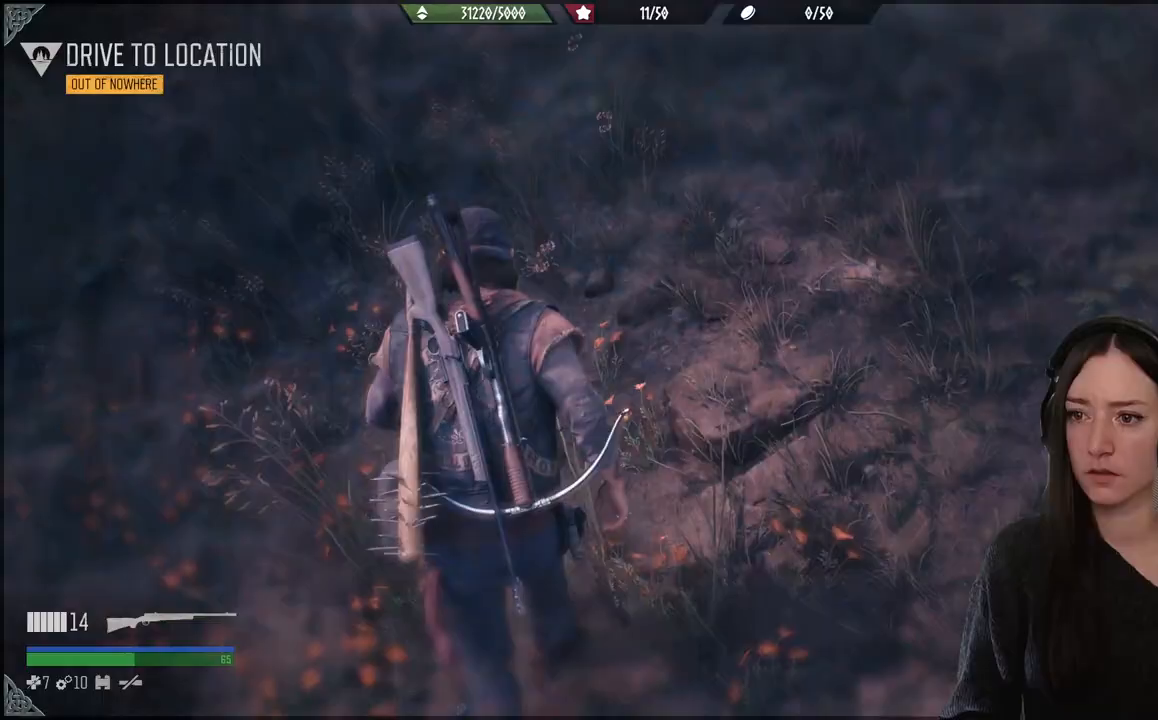
{"buttons": [], "left_stick": "up", "right_stick": "up", "events": [[117, "right_stick", "up"]]}
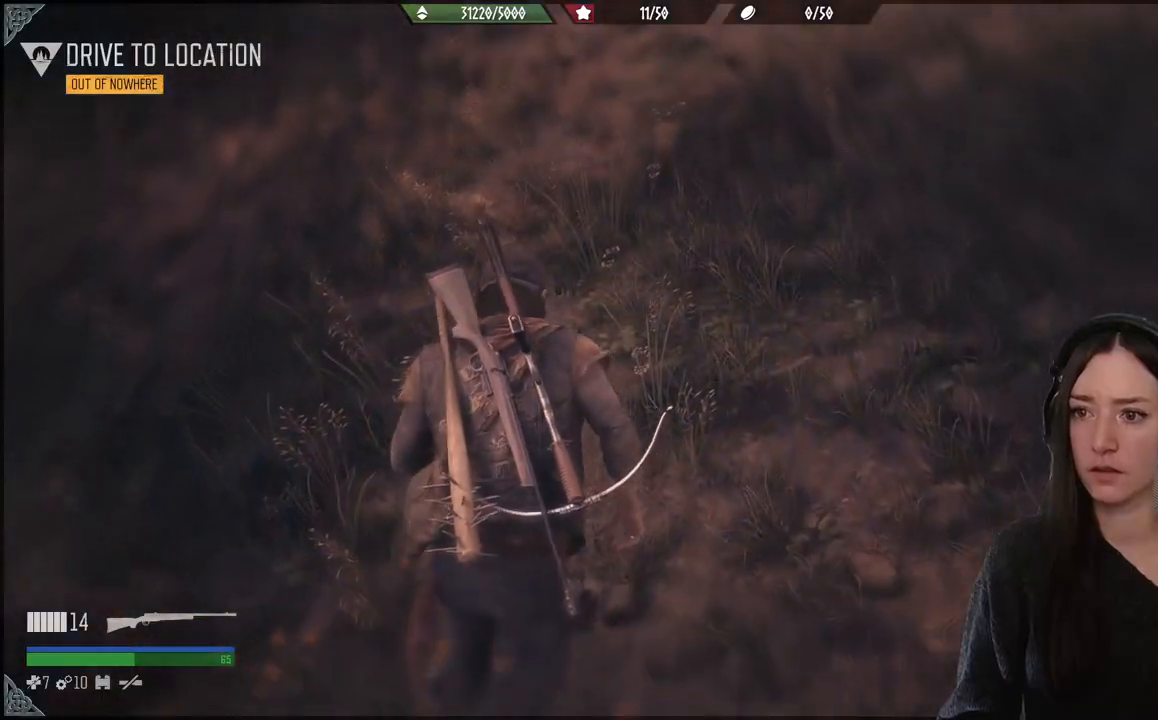
{"buttons": [], "left_stick": "up", "right_stick": "up", "events": []}
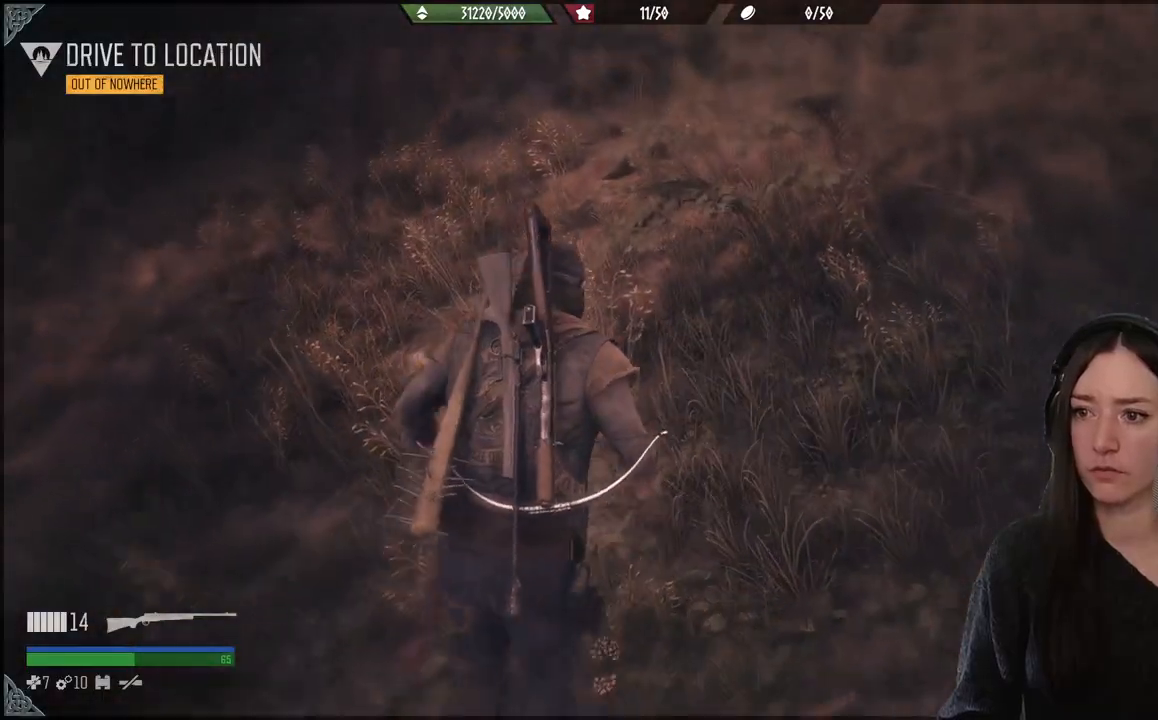
{"buttons": [], "left_stick": "up", "right_stick": "center", "events": [[183, "right_stick", "center"]]}
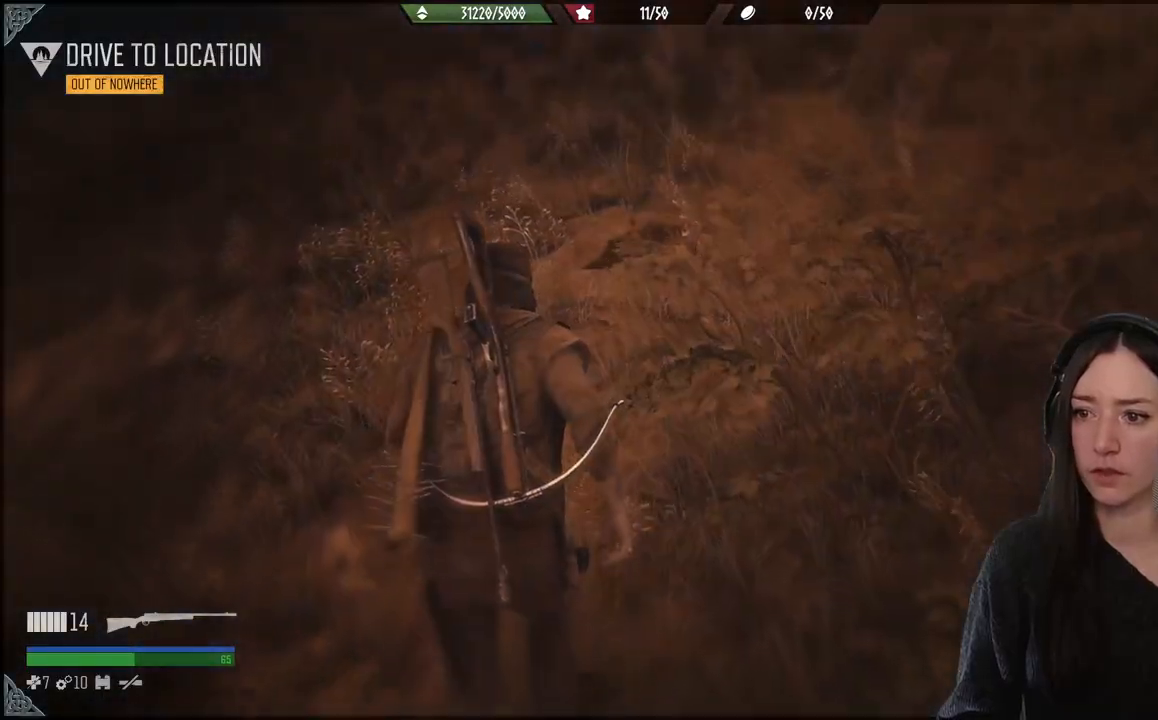
{"buttons": [], "left_stick": "up", "right_stick": "center", "events": []}
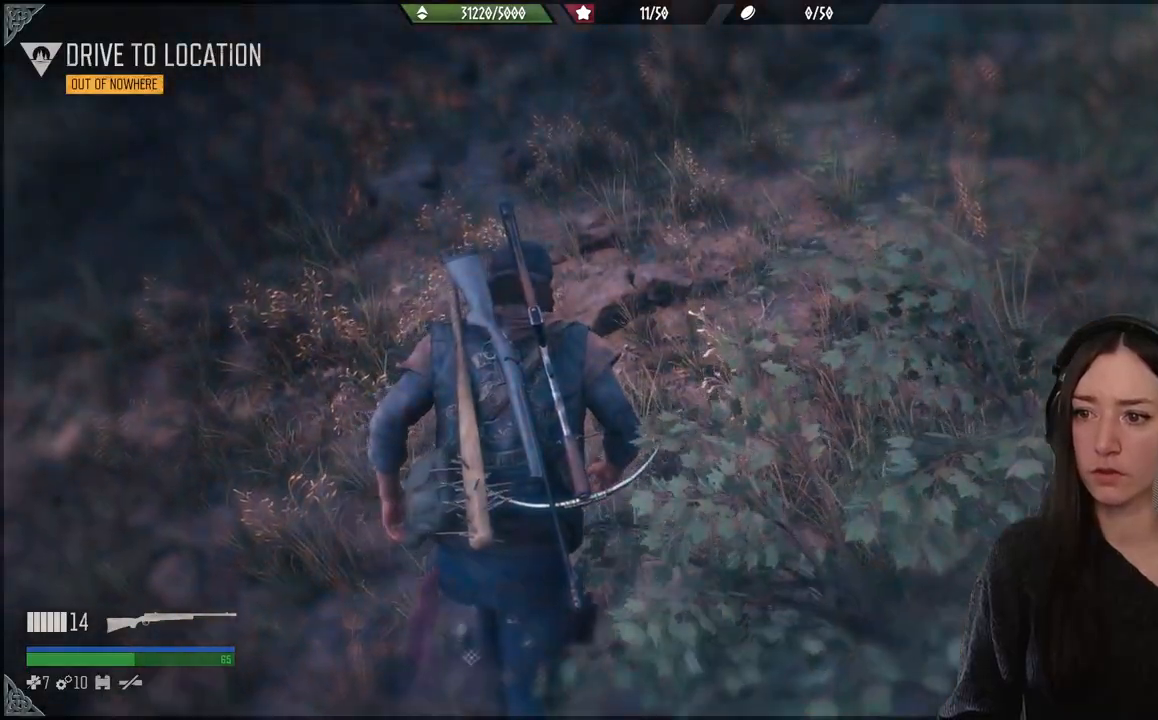
{"buttons": [], "left_stick": "up", "right_stick": "center", "events": [[133, "right_stick", "down-right"], [283, "right_stick", "center"]]}
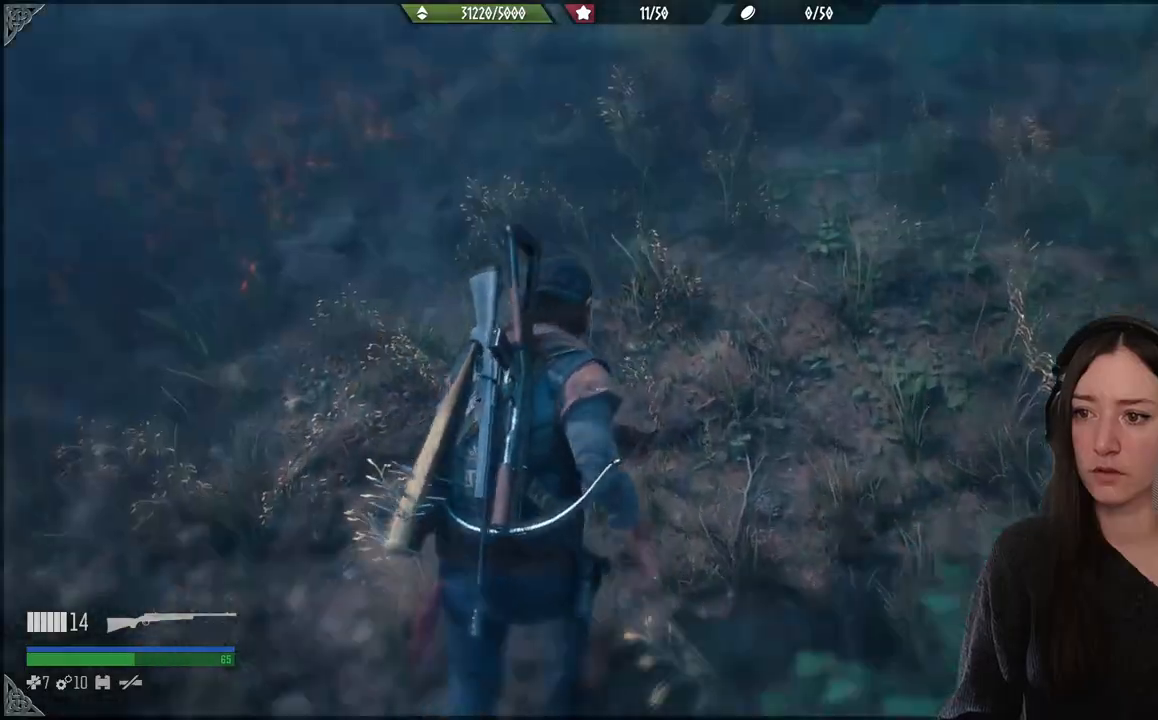
{"buttons": [], "left_stick": "up", "right_stick": "center", "events": [[17, "R3", "down"], [83, "R3", "up"]]}
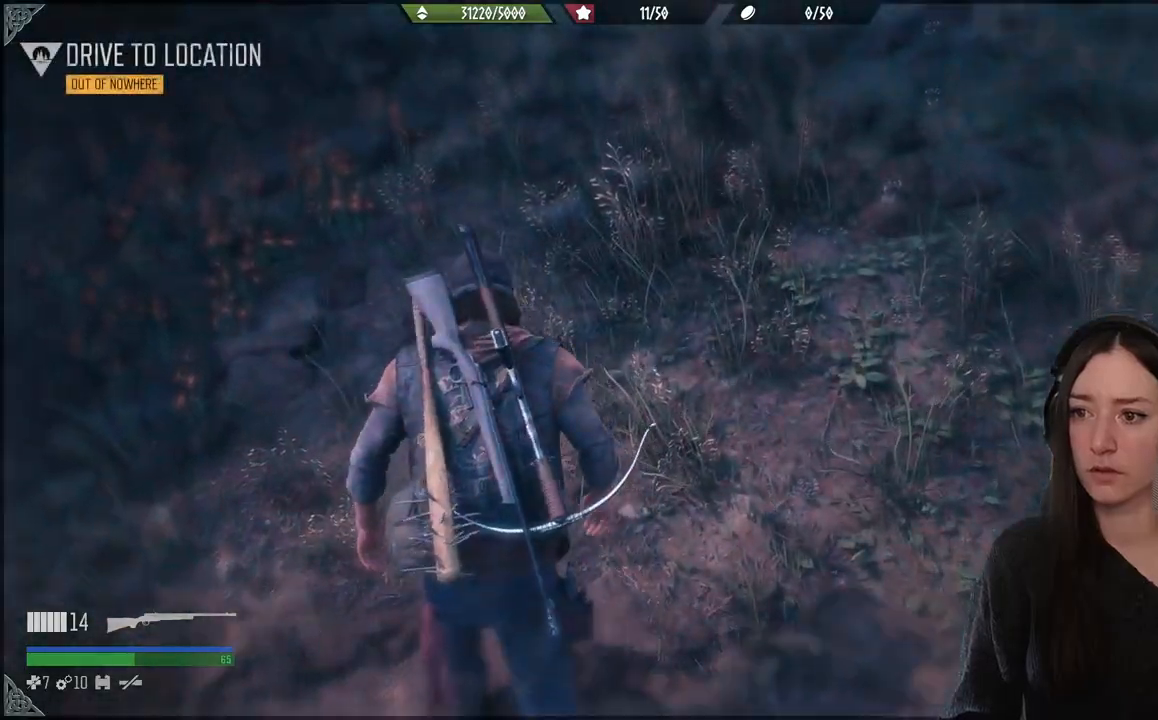
{"buttons": [], "left_stick": "up", "right_stick": "center", "events": []}
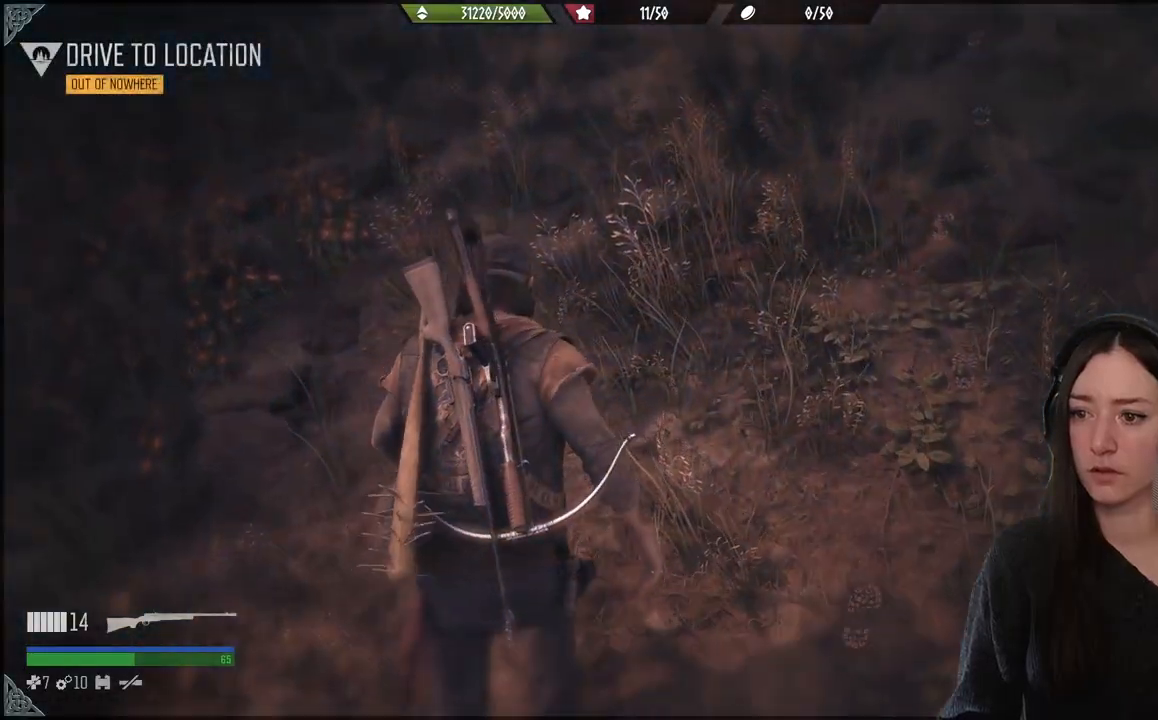
{"buttons": [], "left_stick": "up", "right_stick": "right", "events": [[467, "right_stick", "right"]]}
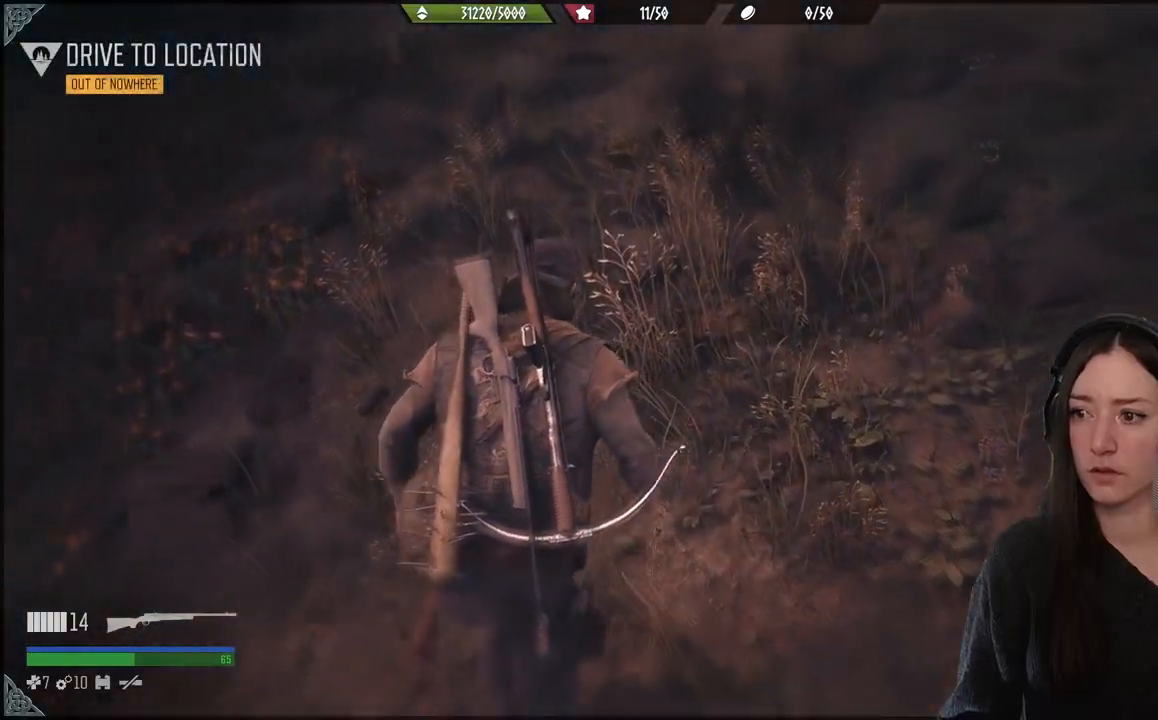
{"buttons": [], "left_stick": "up", "right_stick": "up", "events": [[283, "right_stick", "up-right"], [483, "right_stick", "up"]]}
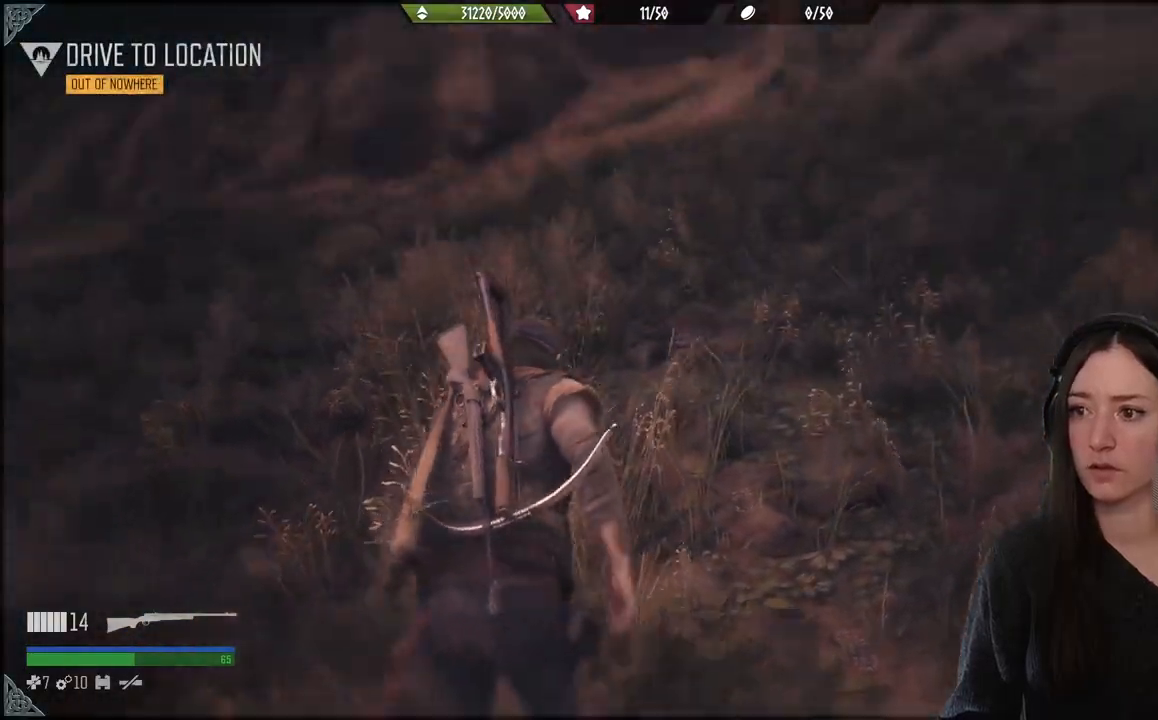
{"buttons": [], "left_stick": "up", "right_stick": "center", "events": [[133, "right_stick", "center"]]}
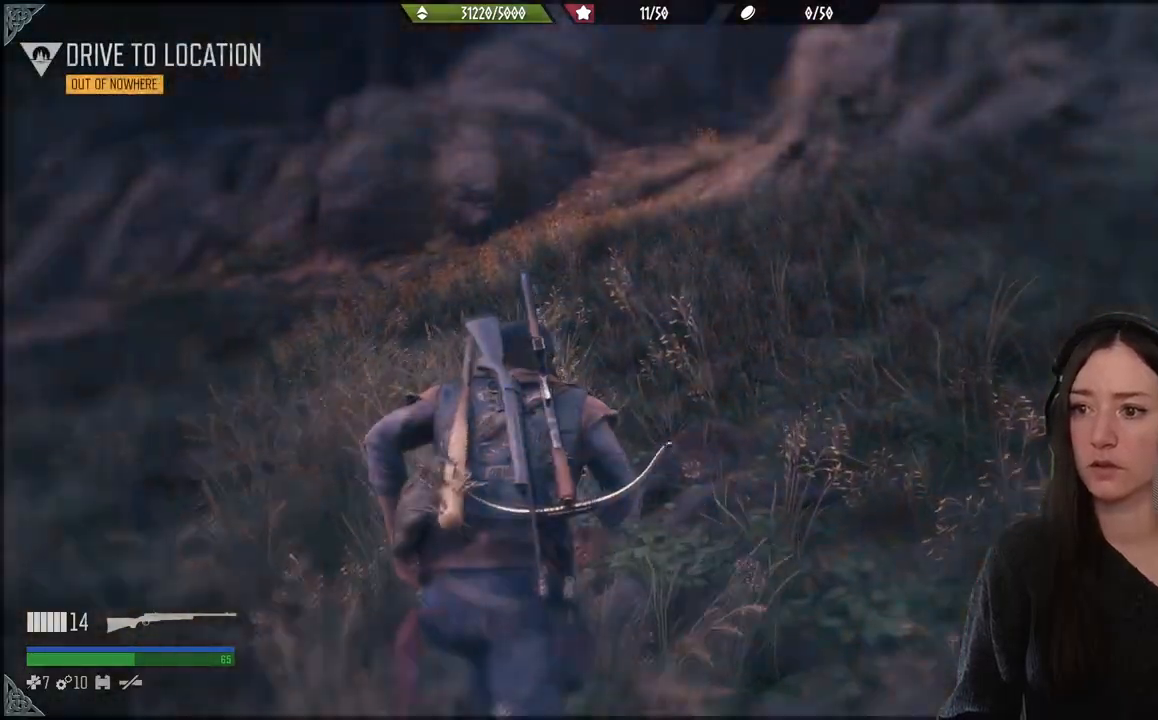
{"buttons": [], "left_stick": "up", "right_stick": "center", "events": [[283, "right_stick", "up"], [483, "right_stick", "center"]]}
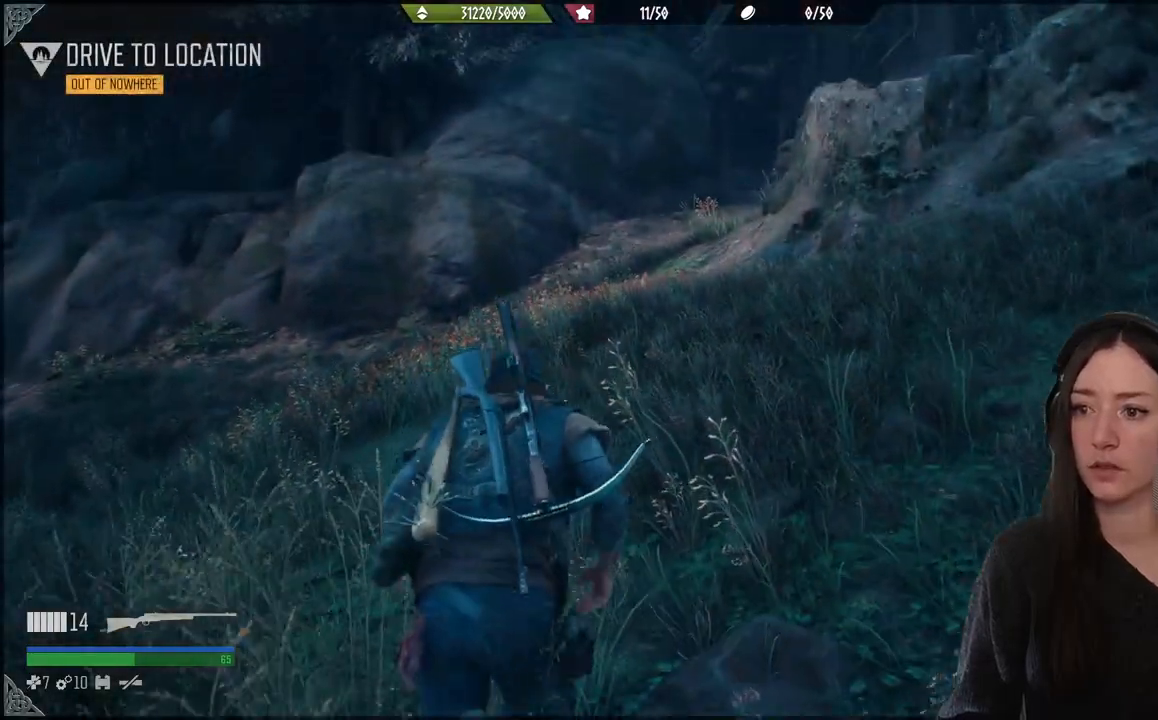
{"buttons": [], "left_stick": "up", "right_stick": "center", "events": []}
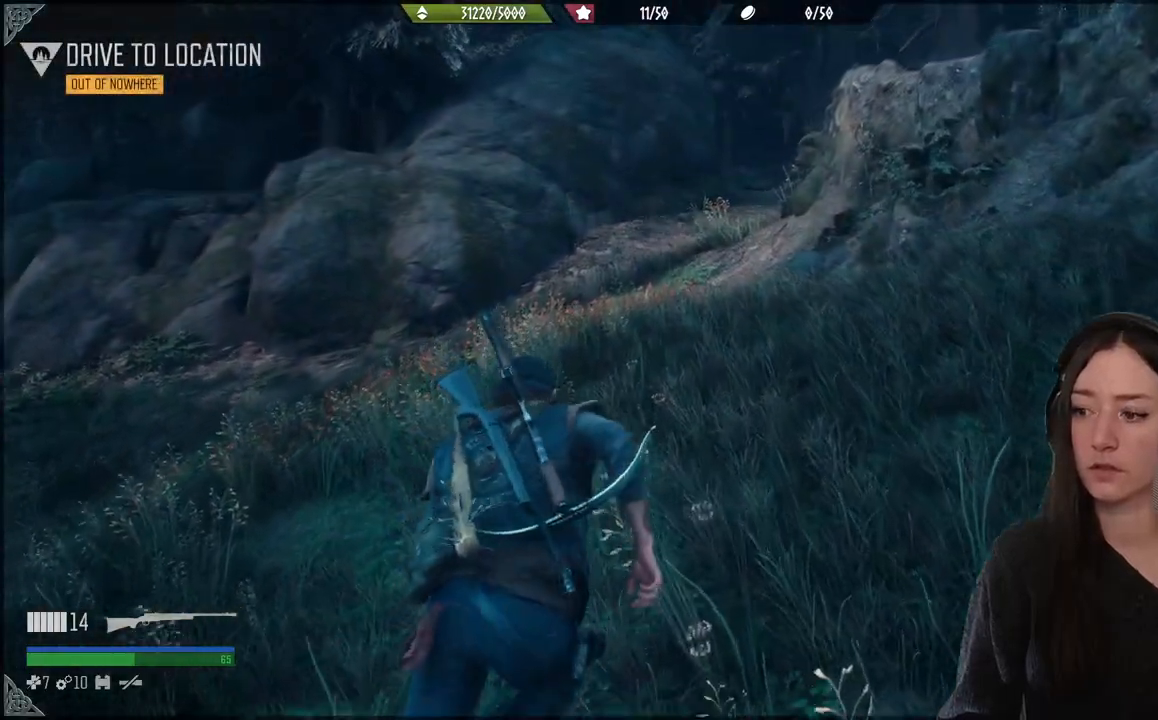
{"buttons": [], "left_stick": "up", "right_stick": "center", "events": []}
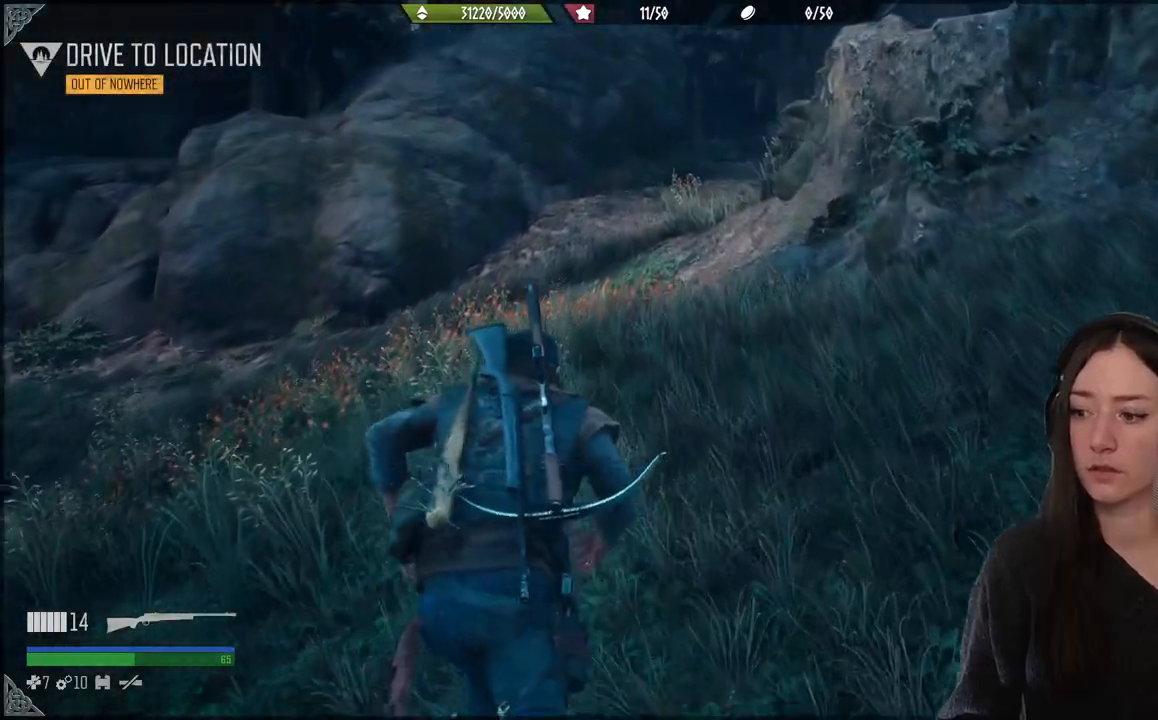
{"buttons": [], "left_stick": "up", "right_stick": "center", "events": []}
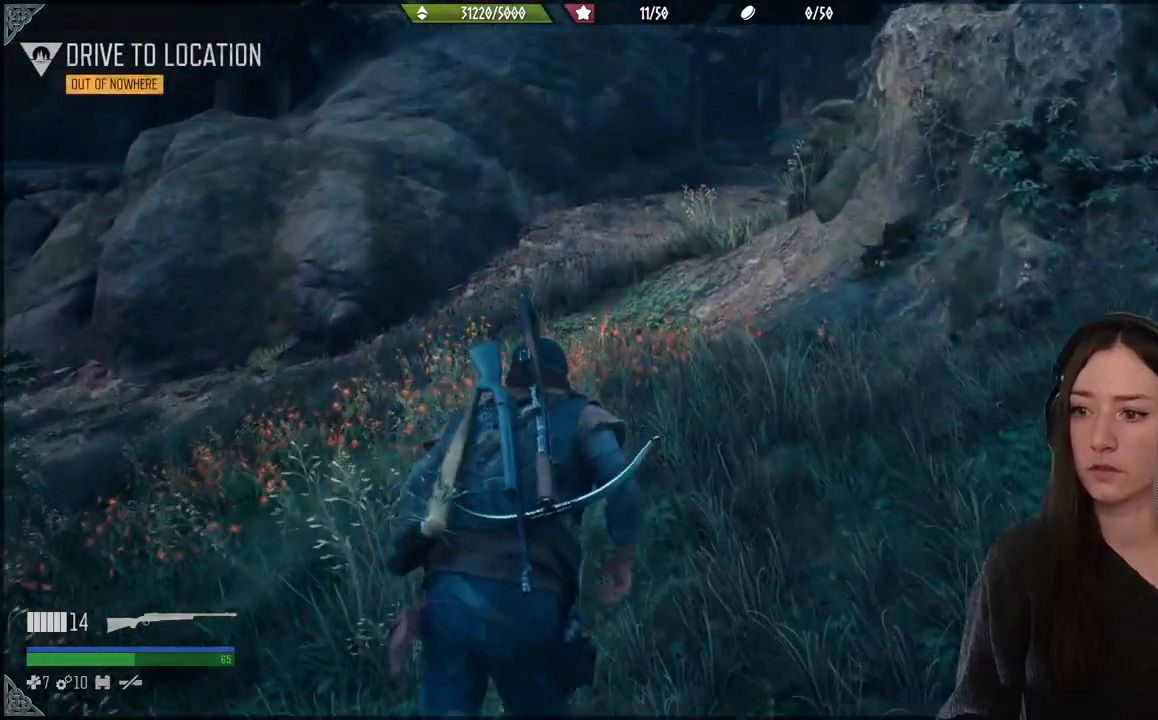
{"buttons": [], "left_stick": "up", "right_stick": "right", "events": [[100, "right_stick", "right"]]}
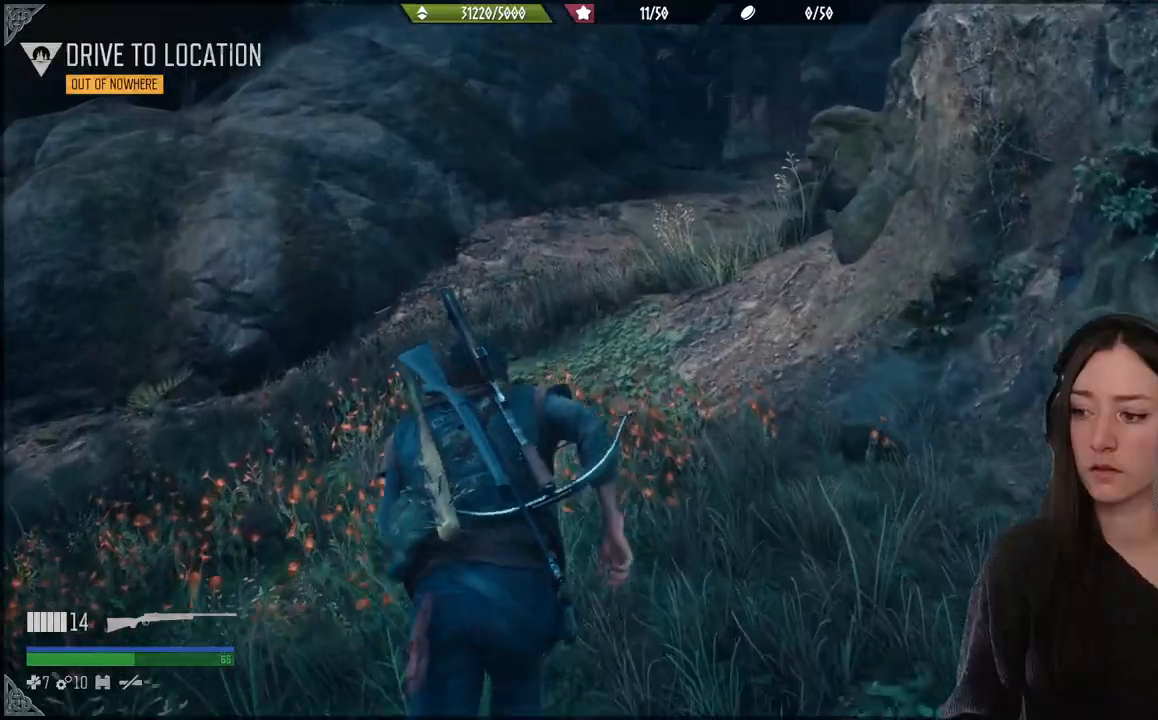
{"buttons": [], "left_stick": "up", "right_stick": "right", "events": []}
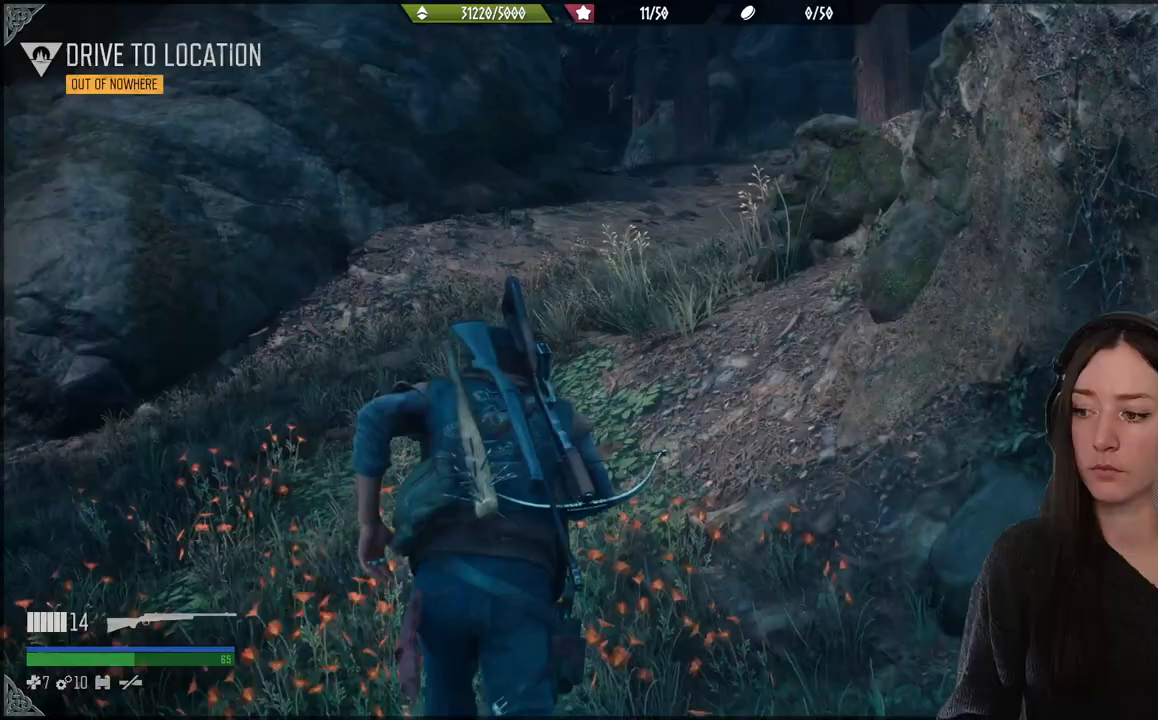
{"buttons": [], "left_stick": "up", "right_stick": "right", "events": []}
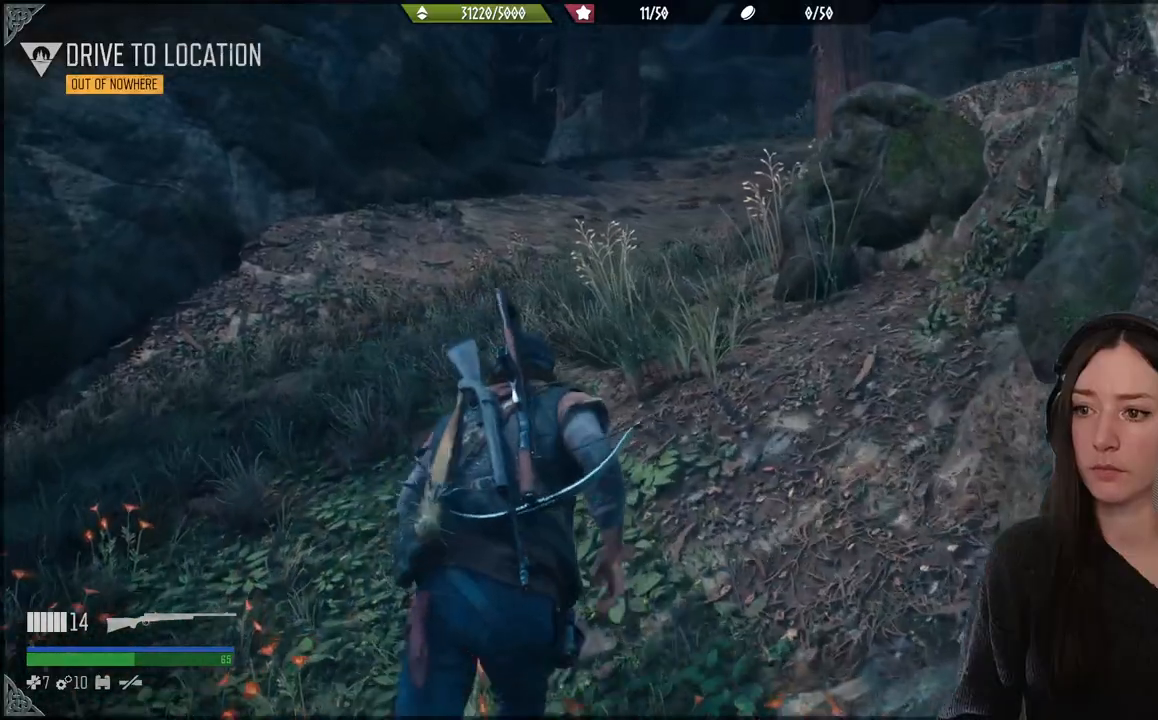
{"buttons": [], "left_stick": "up", "right_stick": "right", "events": []}
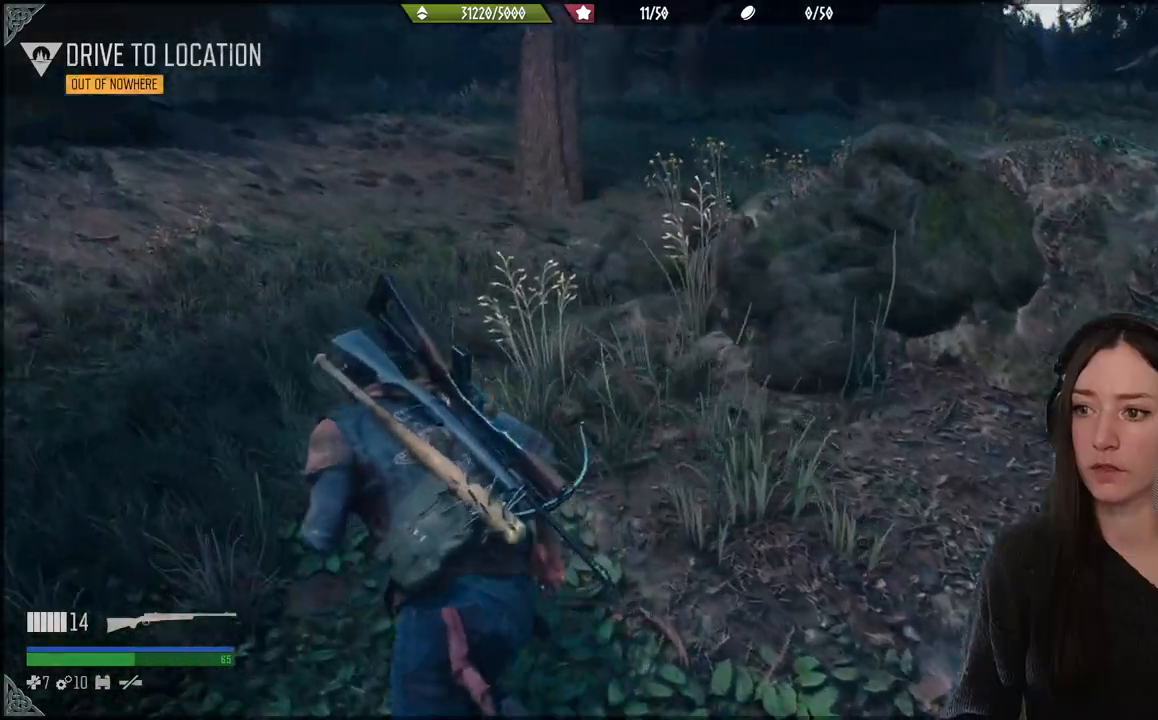
{"buttons": [], "left_stick": "up", "right_stick": "center", "events": [[50, "right_stick", "center"], [350, "B", "down"], [433, "B", "up"]]}
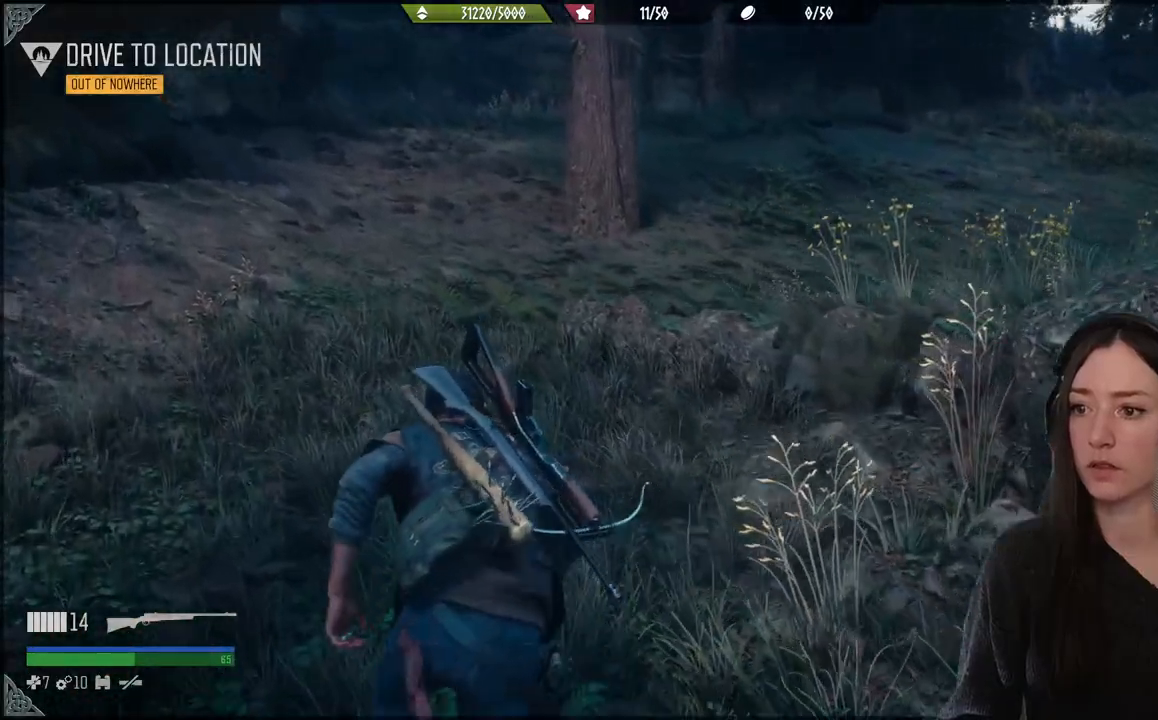
{"buttons": ["X"], "left_stick": "up", "right_stick": "center", "events": [[417, "X", "down"]]}
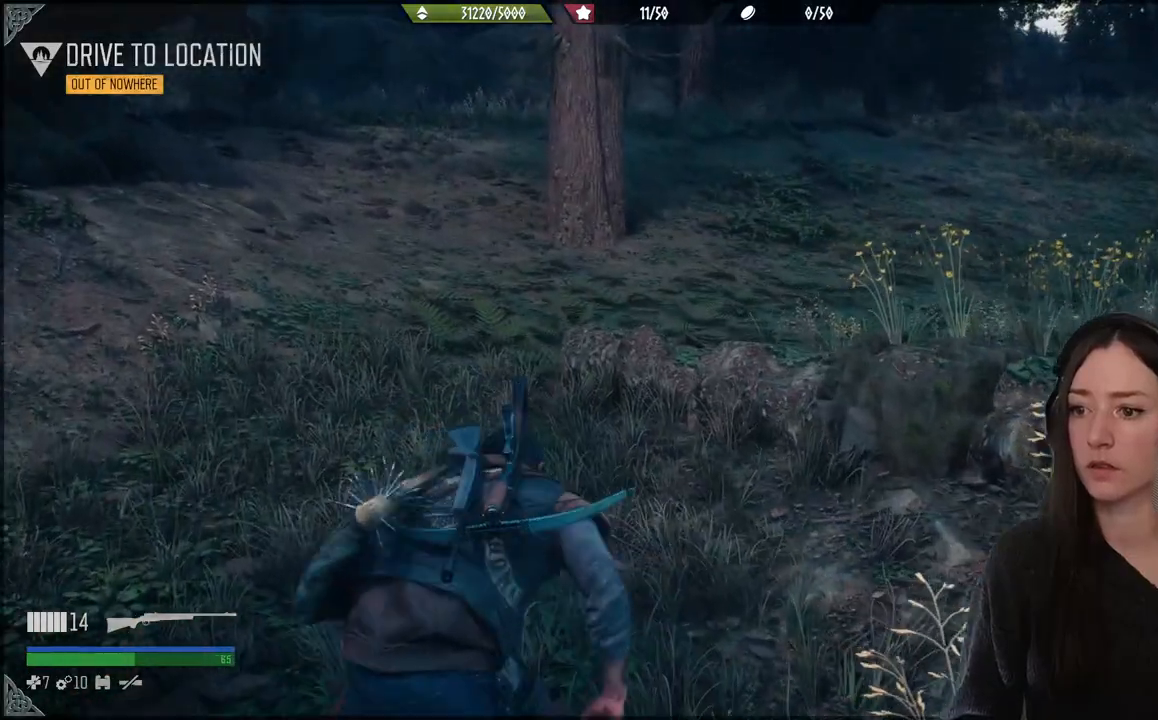
{"buttons": [], "left_stick": "up", "right_stick": "down-right", "events": [[17, "X", "up"], [300, "right_stick", "down-right"]]}
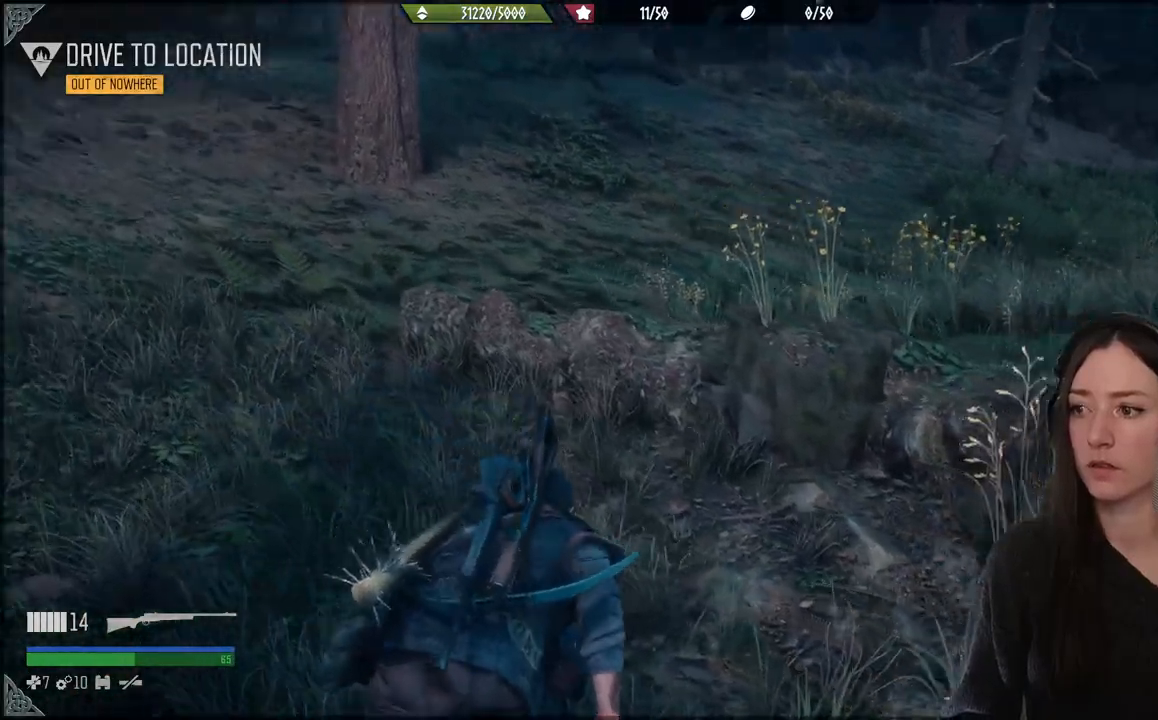
{"buttons": [], "left_stick": "center", "right_stick": "center", "events": [[433, "right_stick", "center"], [450, "left_stick", "center"]]}